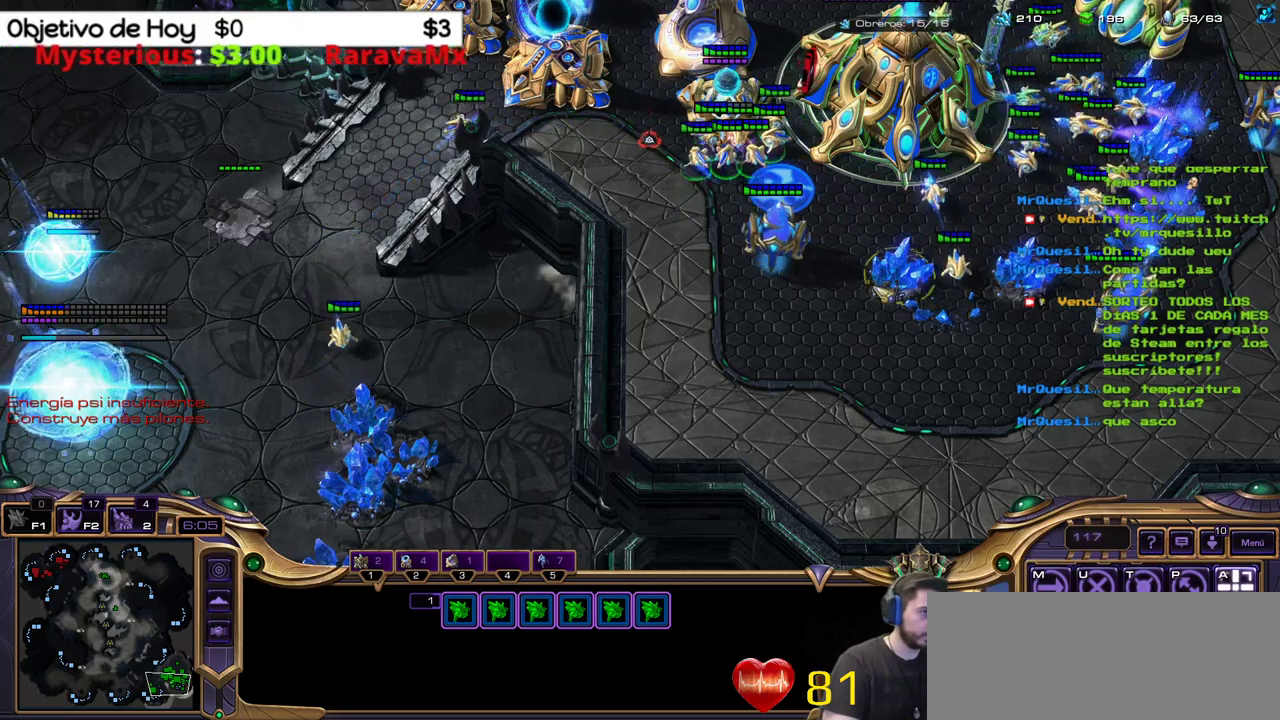
Gameplay with keyboard; each line is a JSON object with the keys held at the frame after it. "events" lists presses ("down") and releases ("up") of ".", "/", "0", "1", "2", "3", "4", "5", "6", "7", "8", "9", "a", "alt_l", "alt_r", "b", "backslash", "backspace", "c", "caps_lock", "comma", "ctrl_l", "ctrl_r", "d", "e", "equals", "f", "g", "h", "i", "j", "k", "l", "lbracket", "m", "minus", "n", "o", "p", "q", "quote", "r", "rbracket", "return", "s", "semicolon", "shift_l", "shift_r", "space", "super_l", "super_r", "t", "tab", "tilde", "u", "v", "w", "x", "y" and "z" between this image and that frame as [ms after this image, input, new state], when the widget could be followed in between. No other keys are recorded. Mouse input is not recorded.
{"keys": [], "events": []}
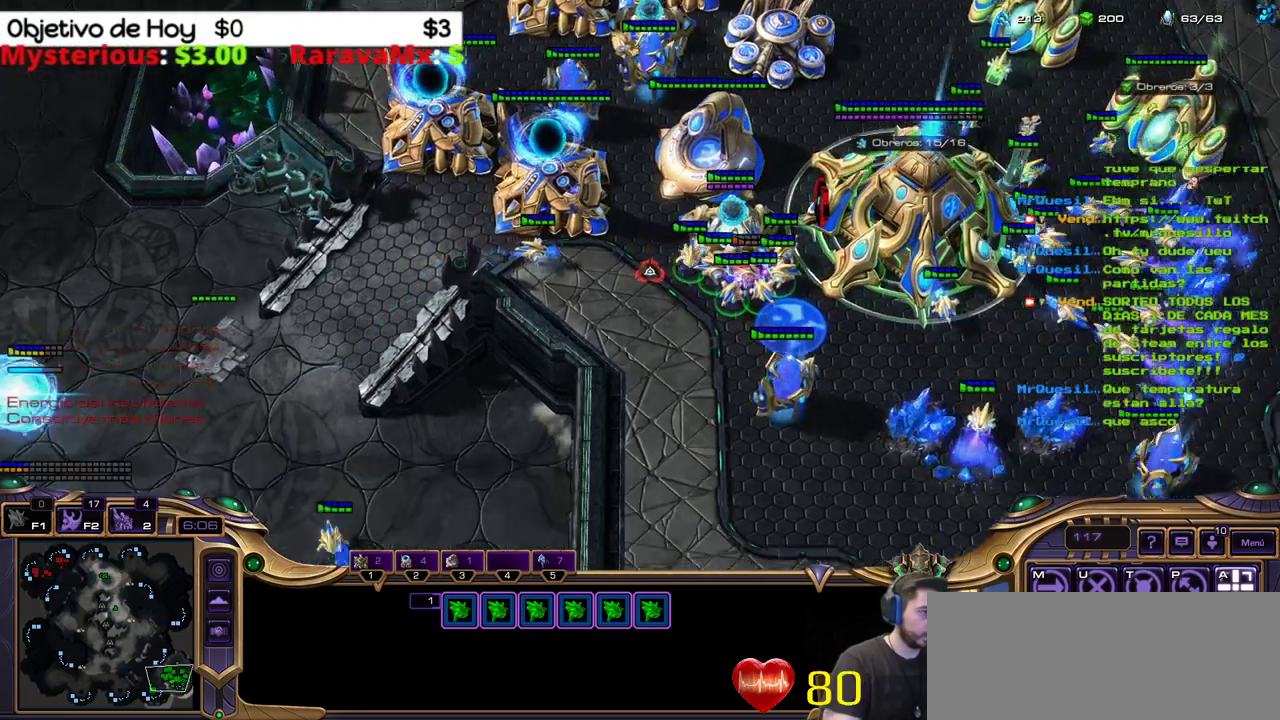
{"keys": [], "events": []}
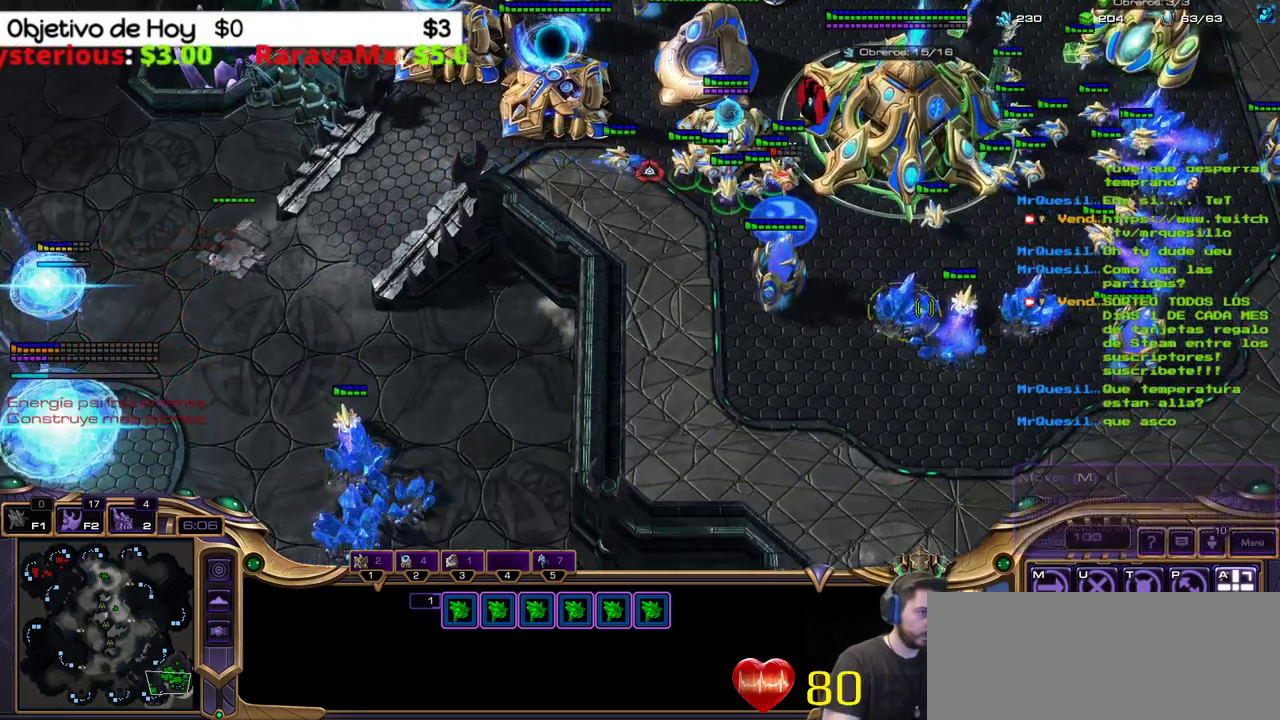
{"keys": [], "events": []}
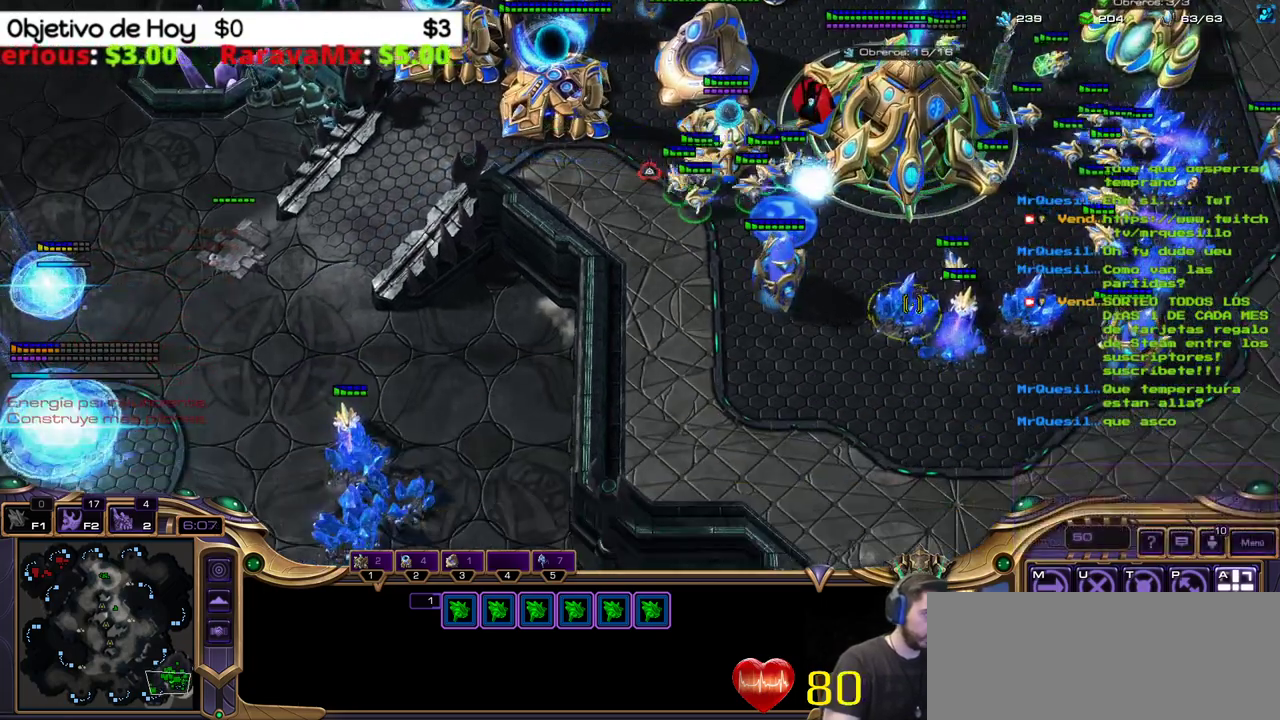
{"keys": [], "events": []}
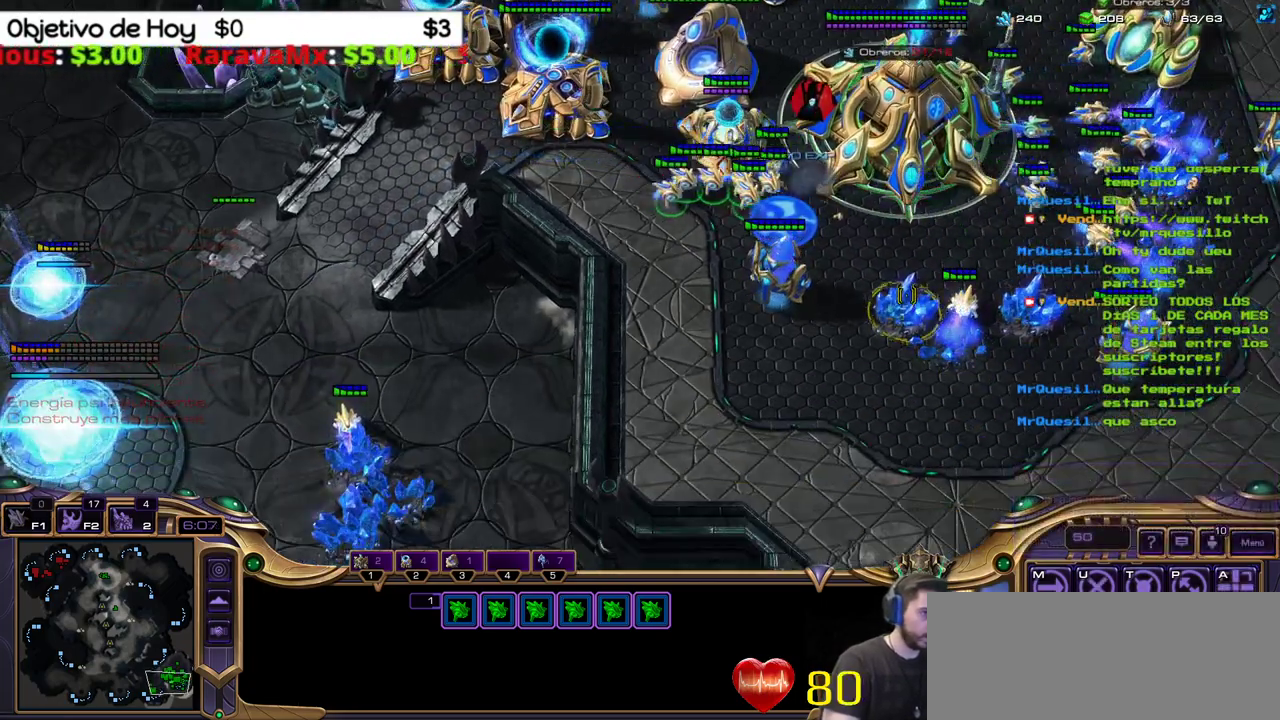
{"keys": ["1", "2"], "events": [[300, "2", "down"], [350, "3", "down"], [400, "1", "down"], [483, "3", "up"]]}
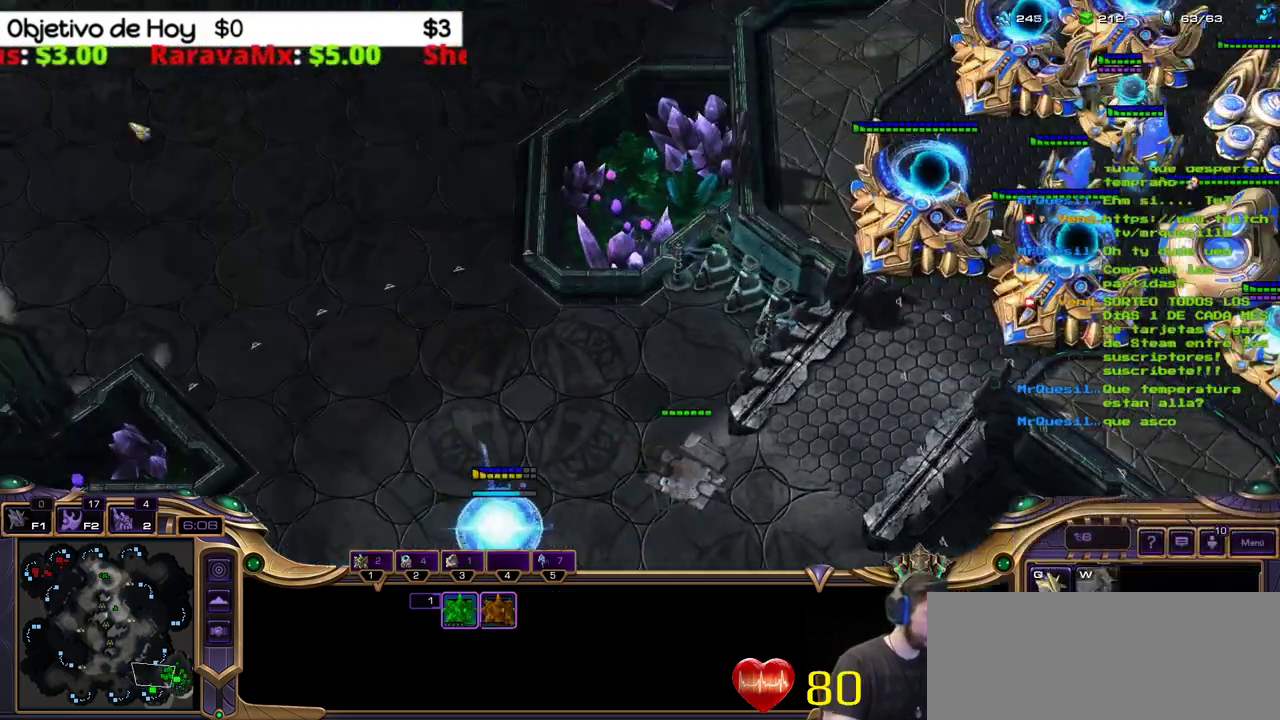
{"keys": [], "events": [[50, "1", "up"], [50, "2", "up"]]}
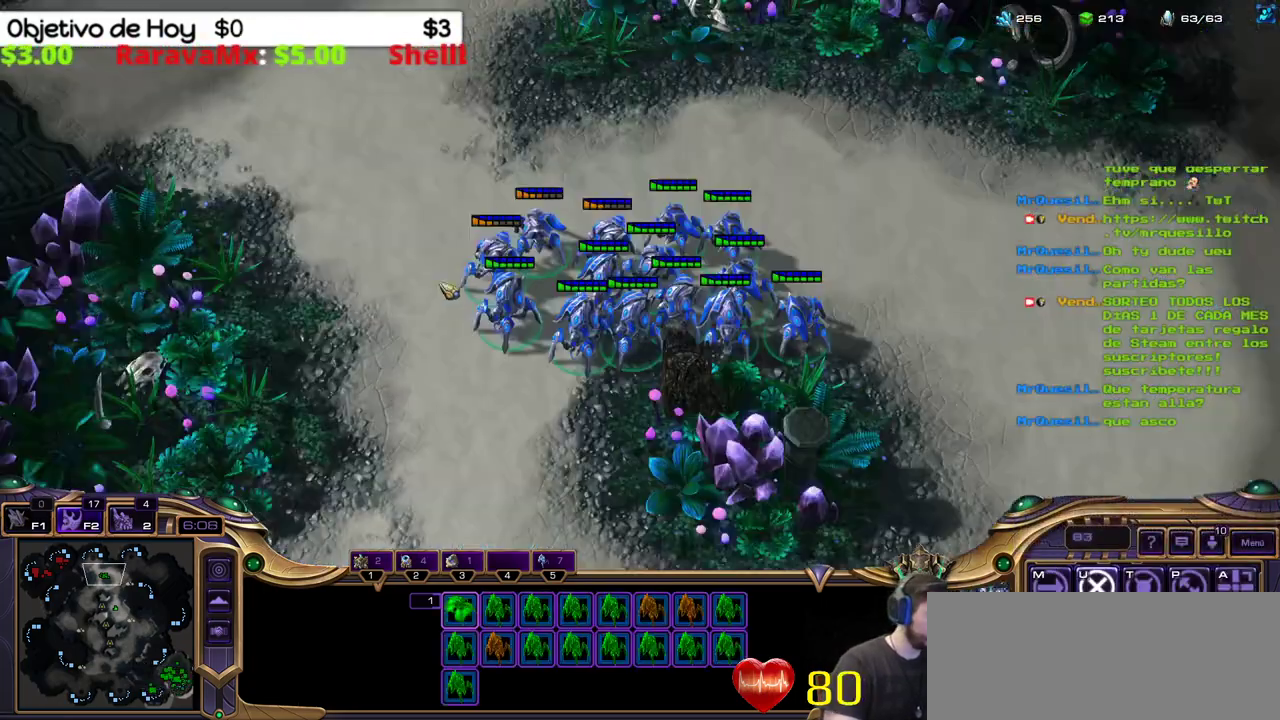
{"keys": [], "events": []}
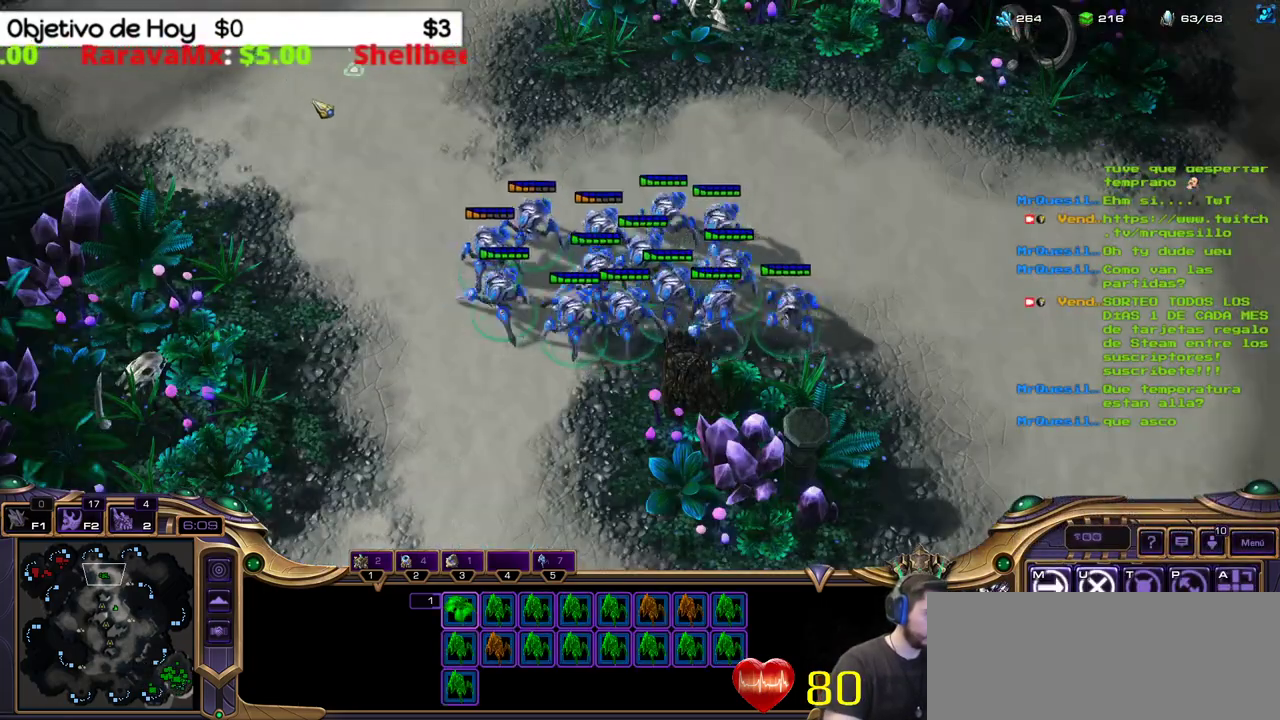
{"keys": [], "events": []}
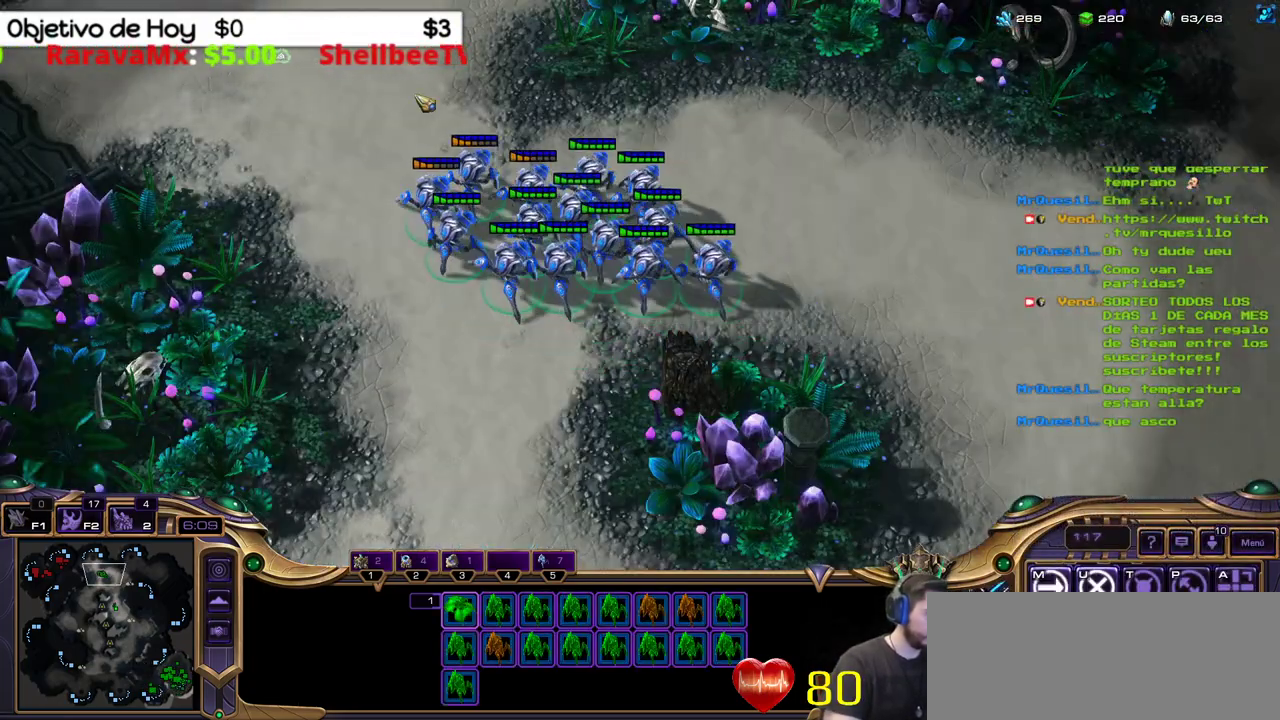
{"keys": [], "events": []}
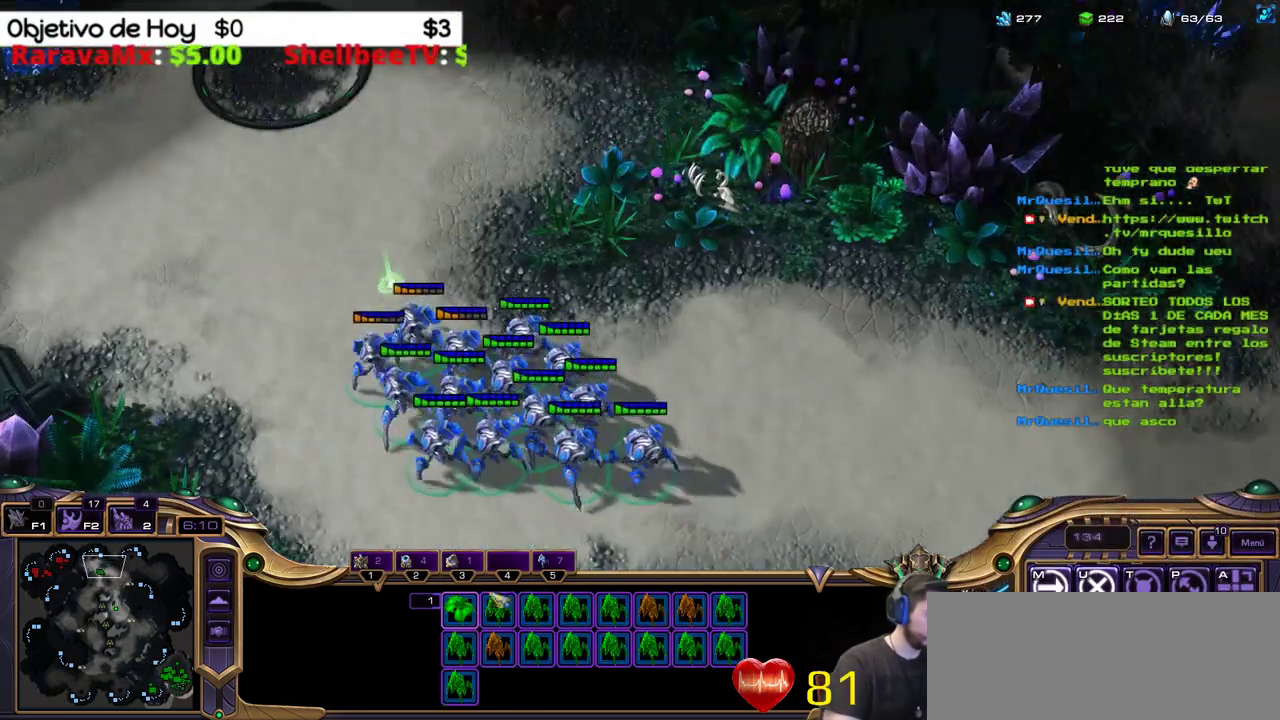
{"keys": [], "events": []}
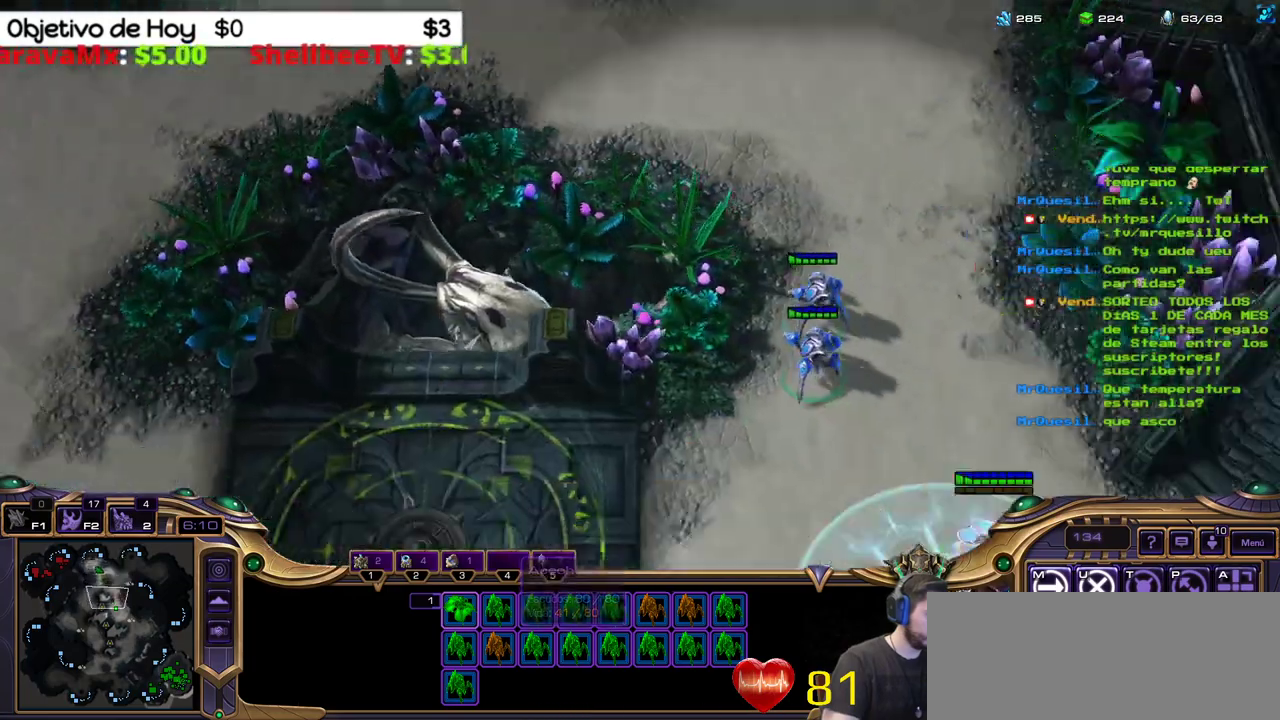
{"keys": [], "events": []}
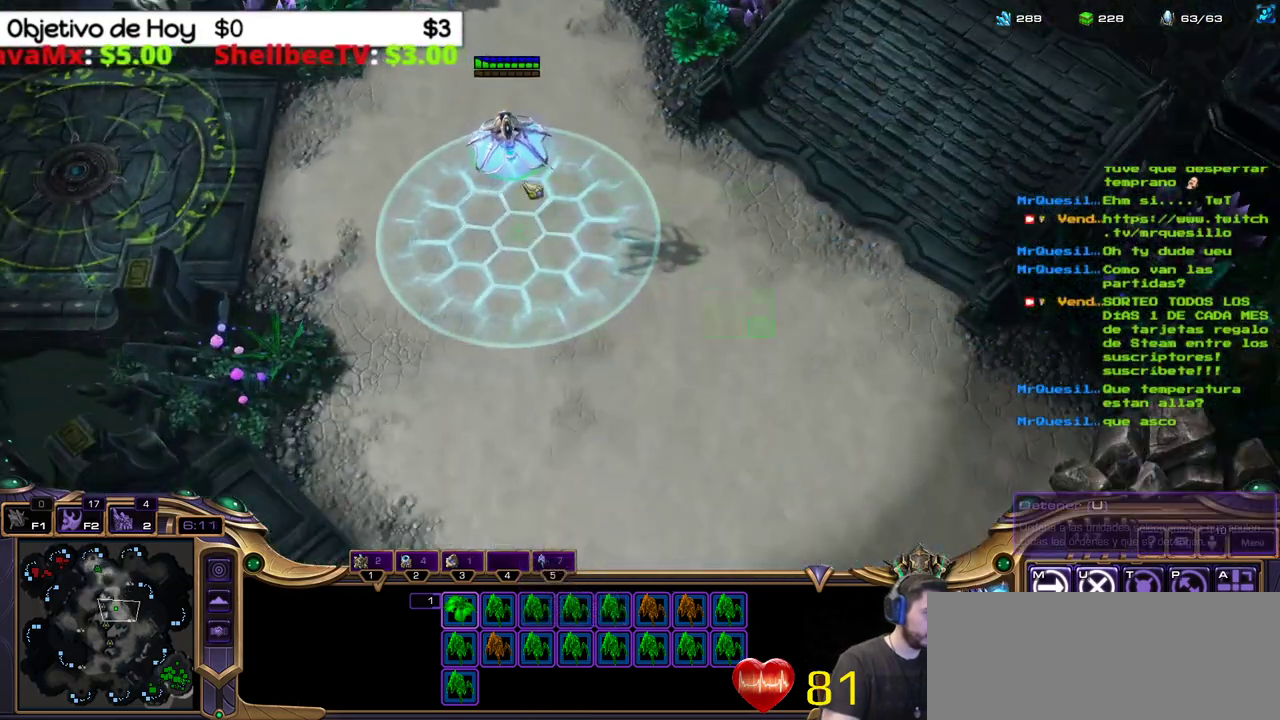
{"keys": [], "events": [[183, "w", "down"], [267, "w", "up"]]}
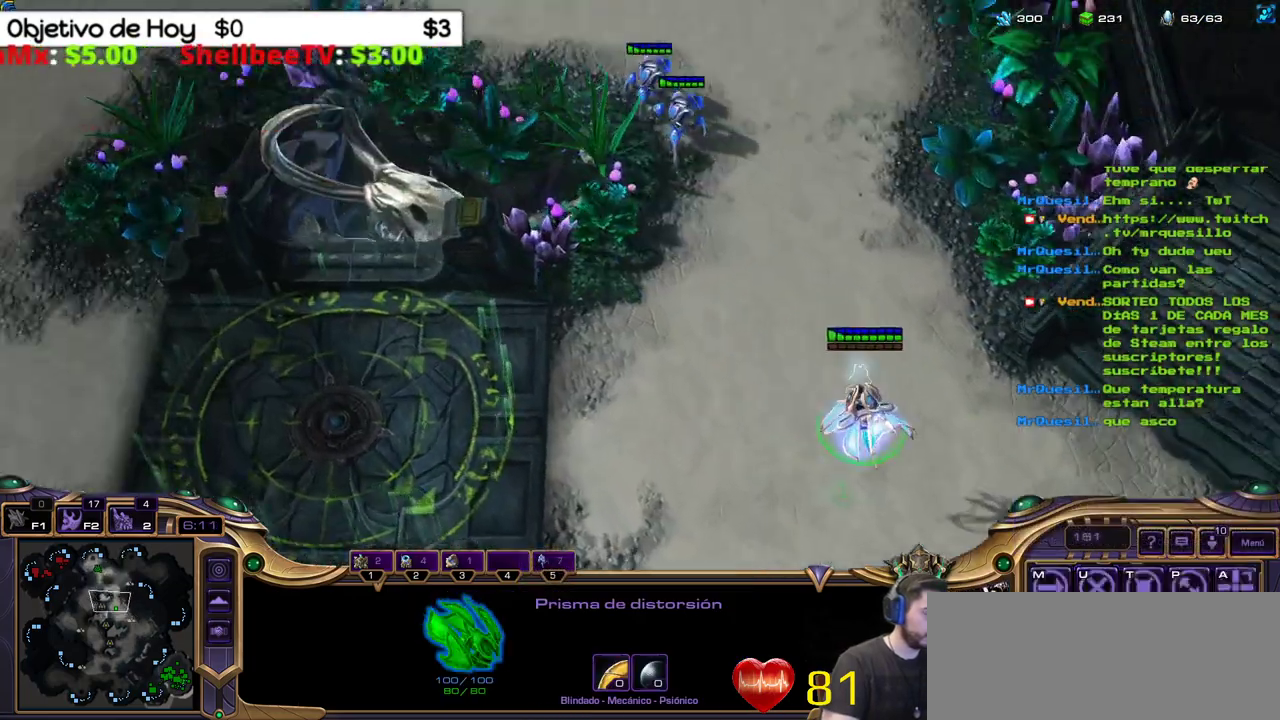
{"keys": [], "events": []}
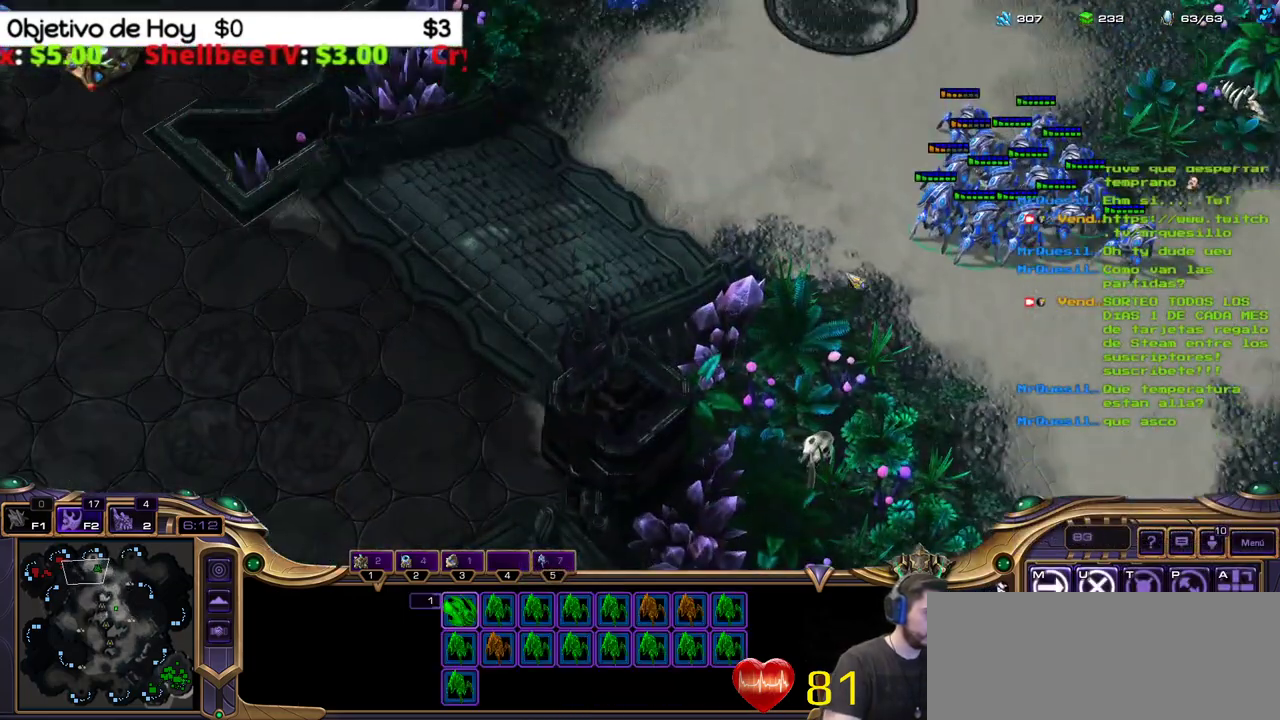
{"keys": [], "events": []}
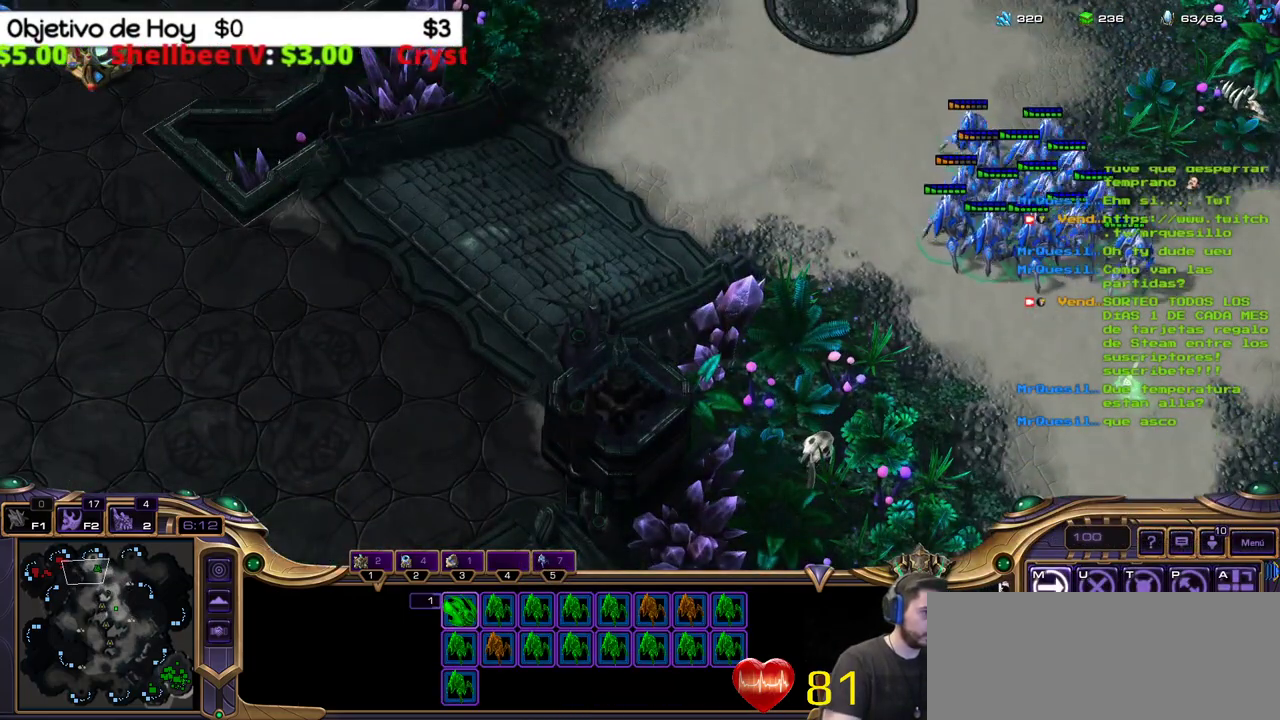
{"keys": [], "events": []}
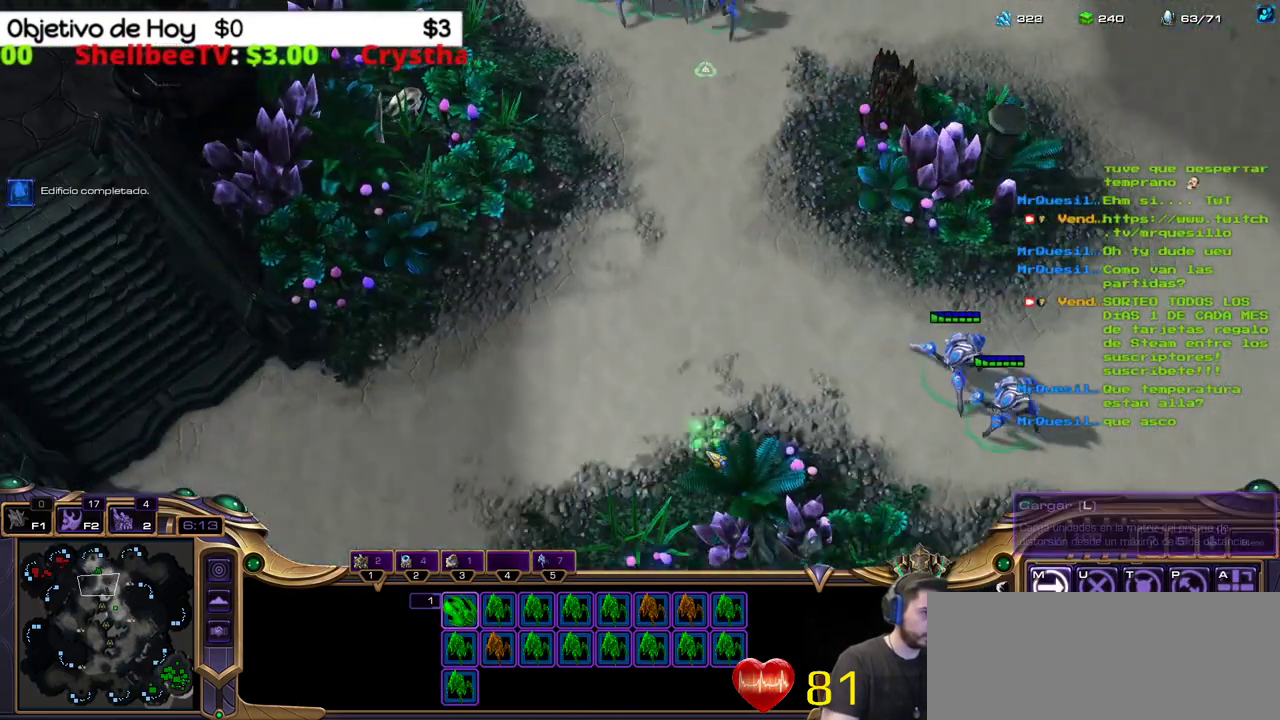
{"keys": [], "events": []}
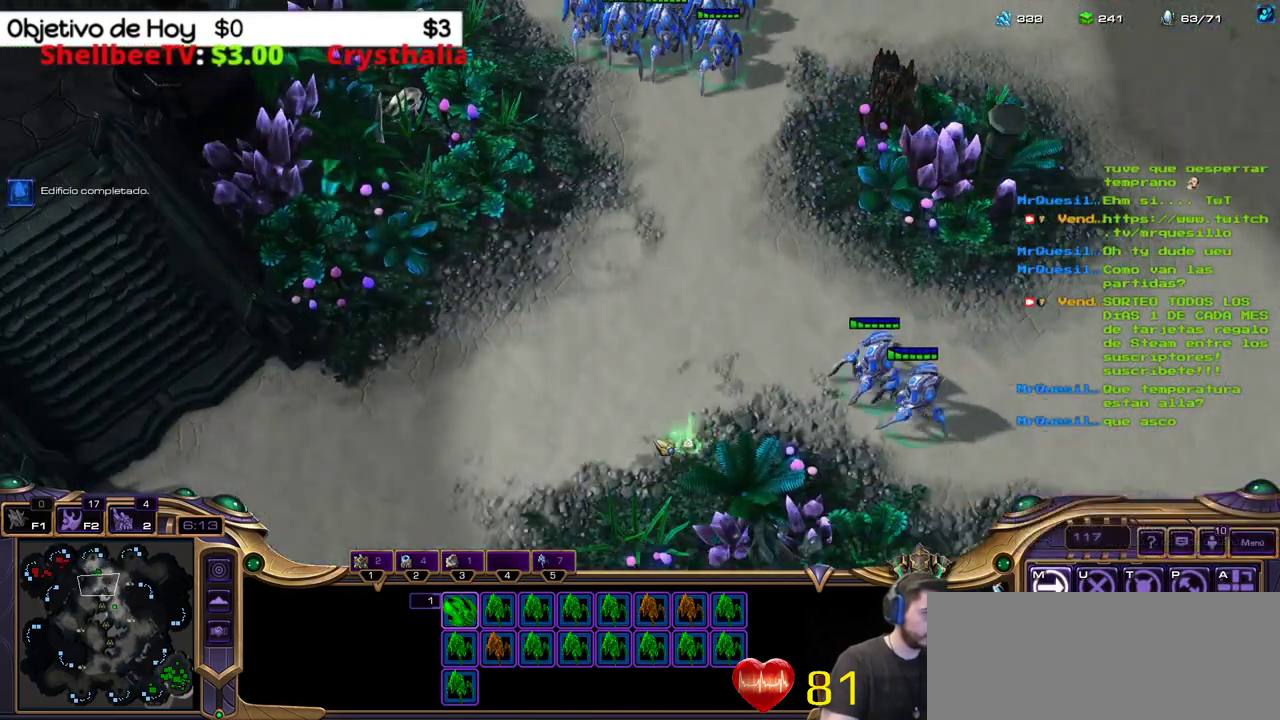
{"keys": [], "events": []}
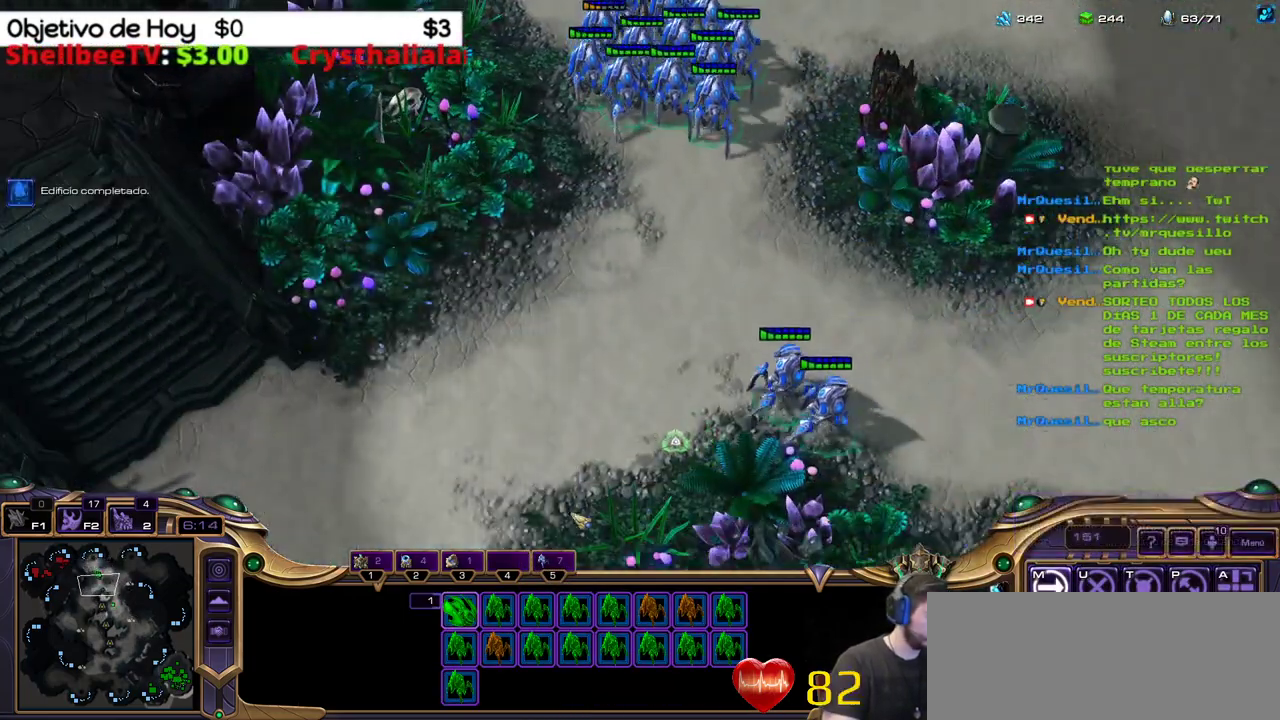
{"keys": [], "events": []}
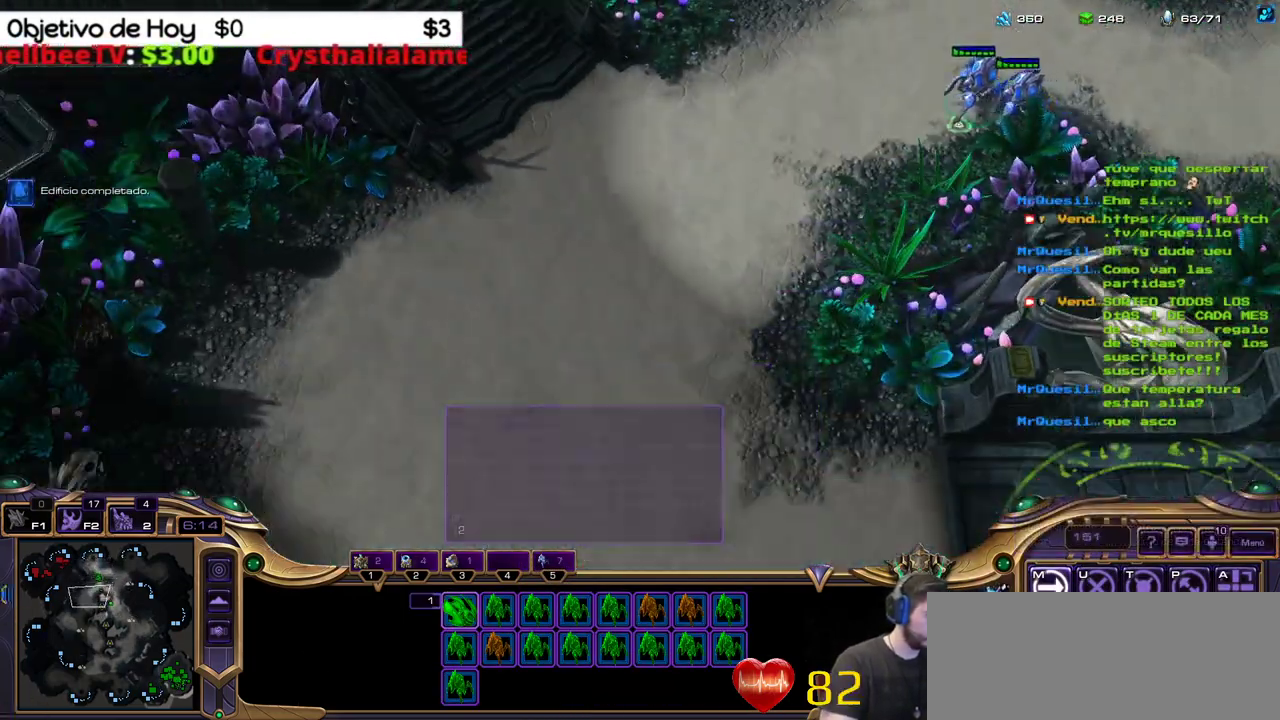
{"keys": [], "events": []}
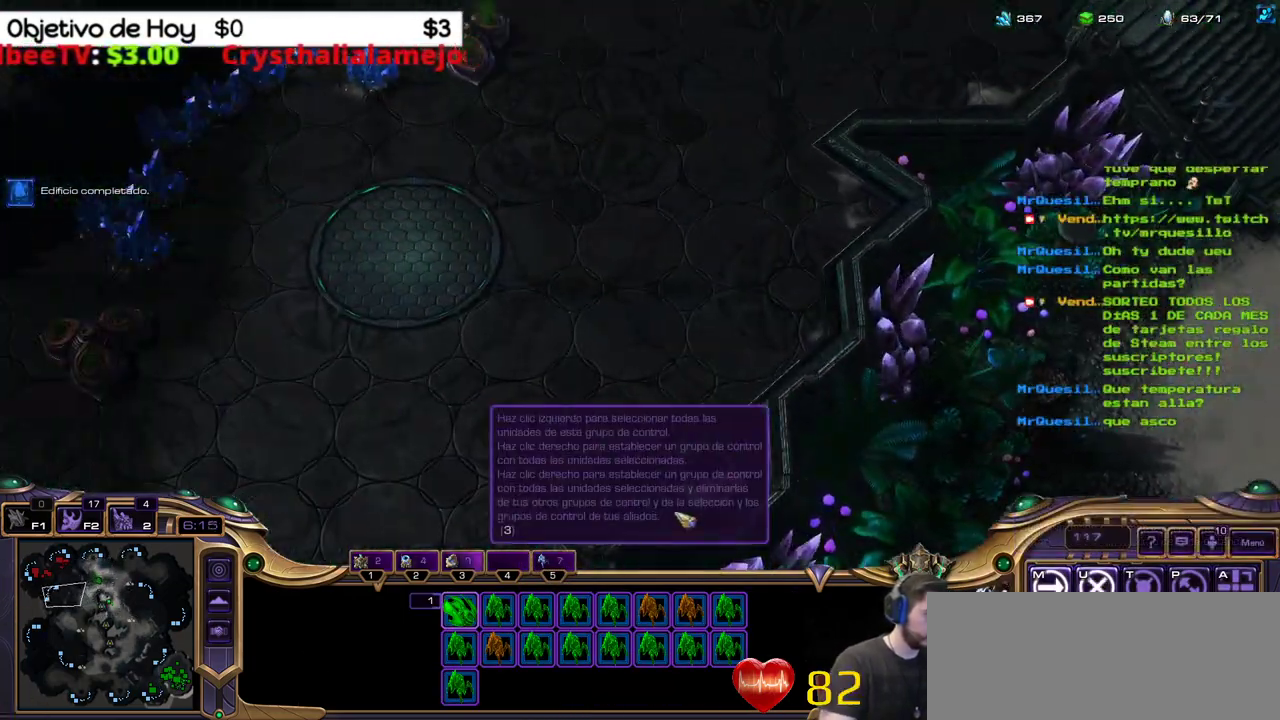
{"keys": [], "events": []}
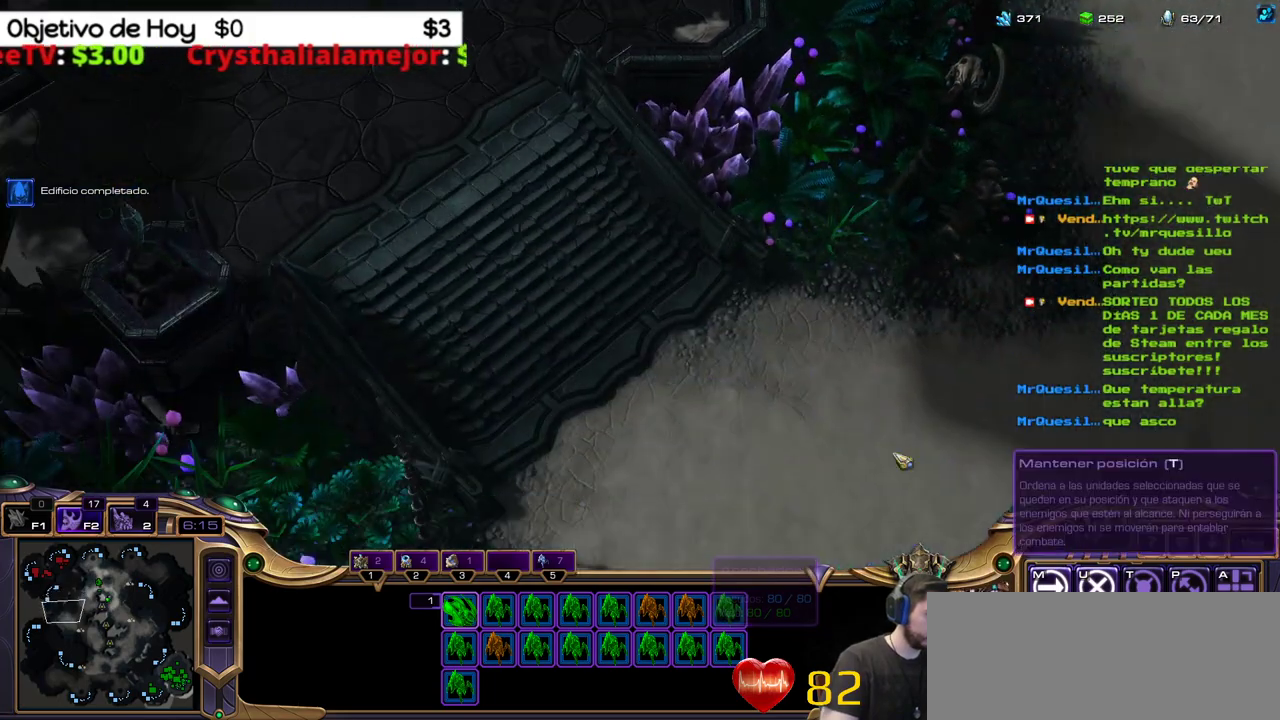
{"keys": ["shift_l"], "events": [[417, "shift_l", "down"]]}
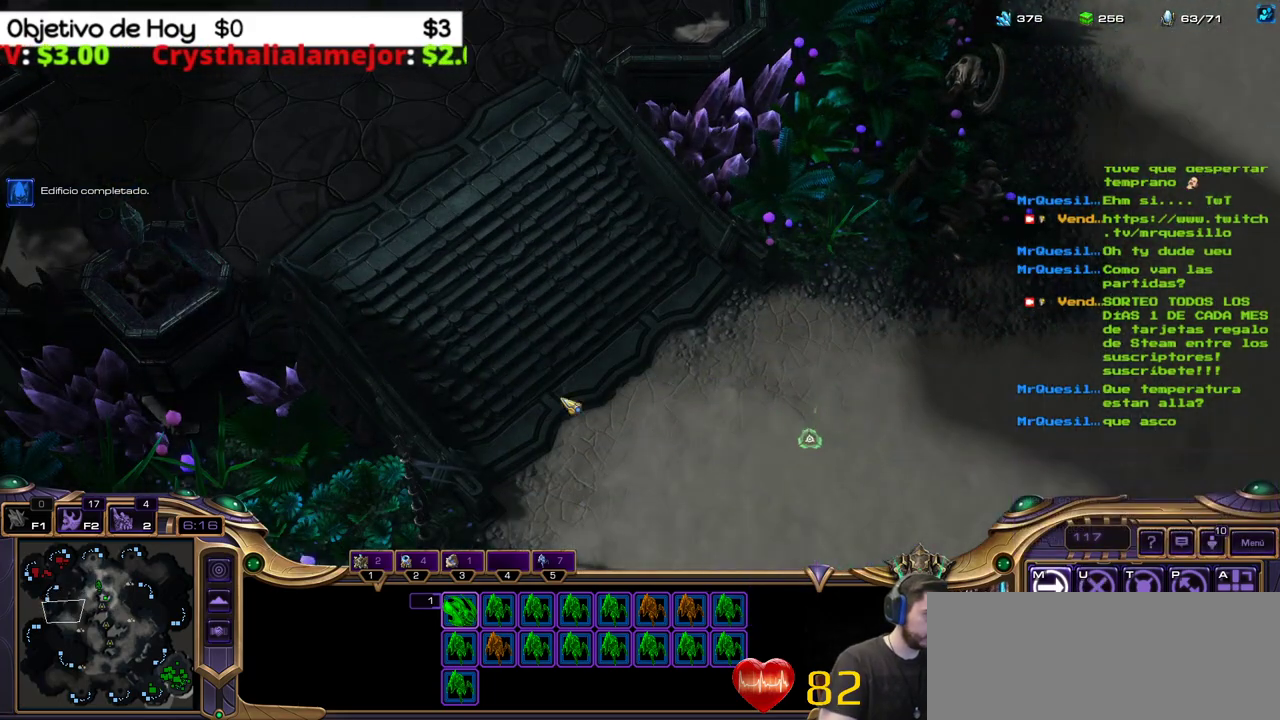
{"keys": ["shift_l"], "events": []}
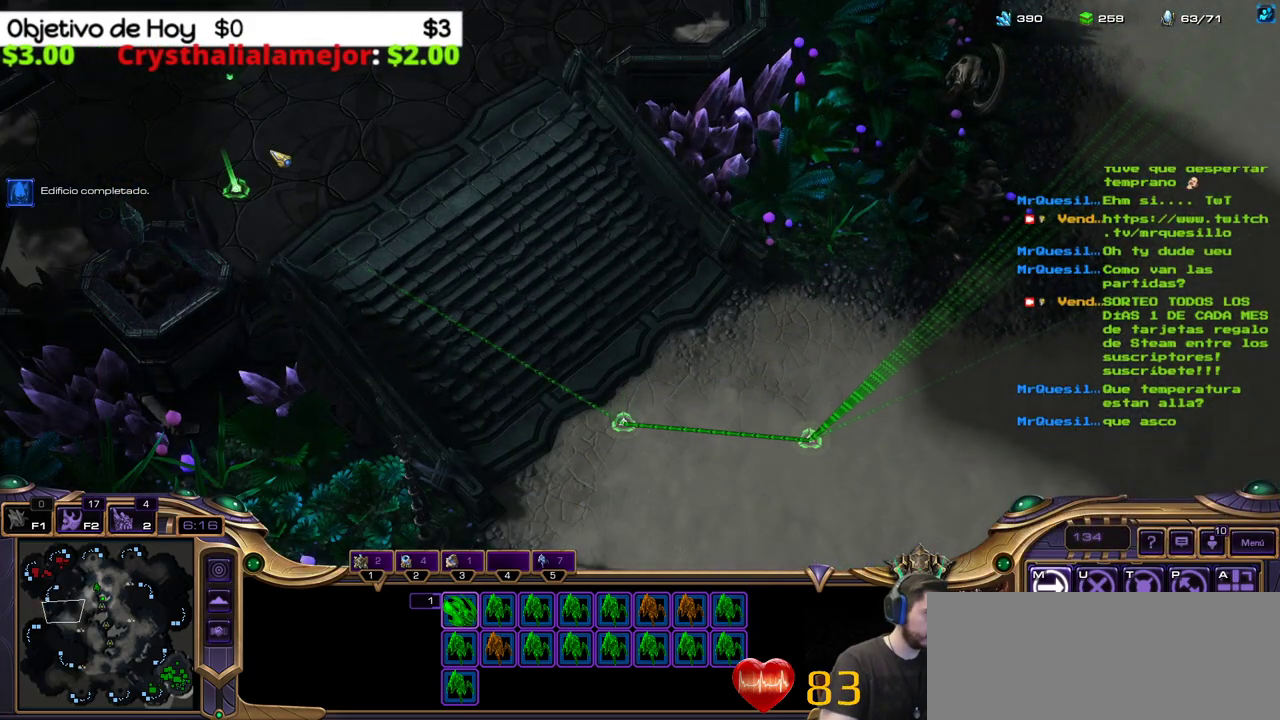
{"keys": [], "events": [[17, "shift_l", "up"], [117, "1", "down"], [217, "1", "up"], [300, "1", "down"], [400, "1", "up"]]}
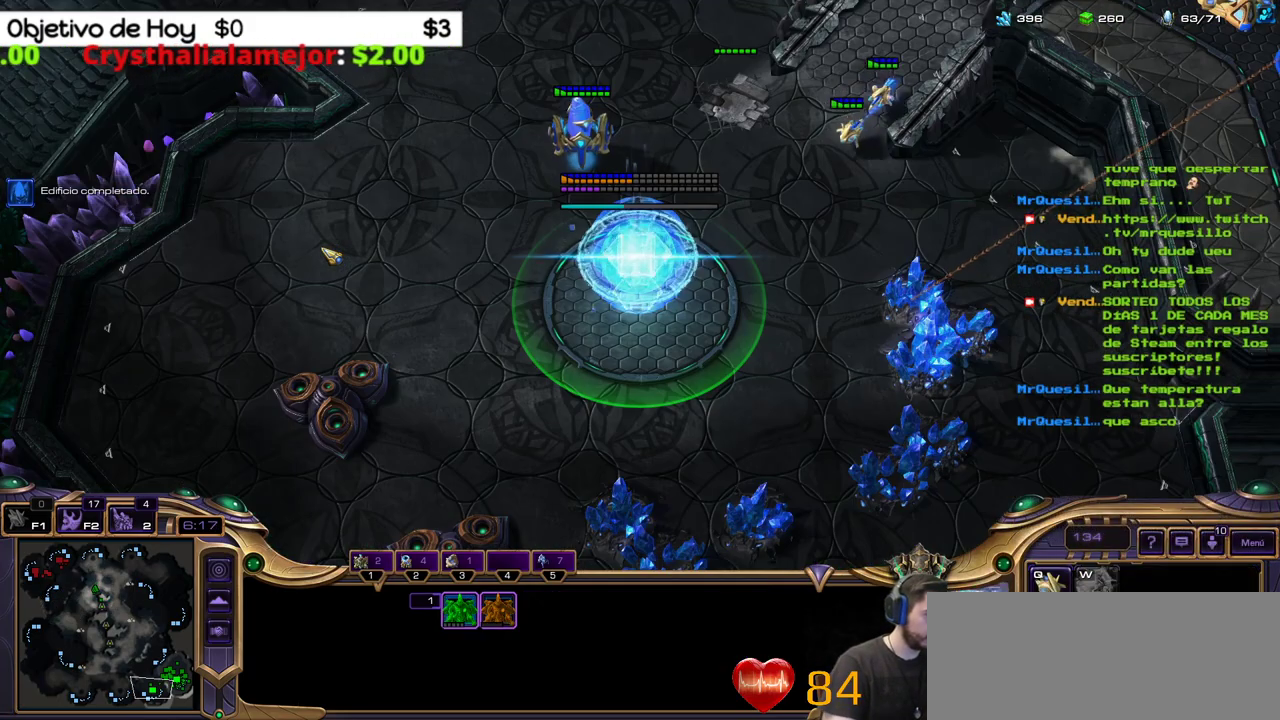
{"keys": [], "events": [[33, "q", "down"], [133, "q", "up"], [183, "2", "down"], [267, "3", "down"], [317, "1", "down"], [417, "2", "up"], [417, "3", "up"], [467, "1", "up"]]}
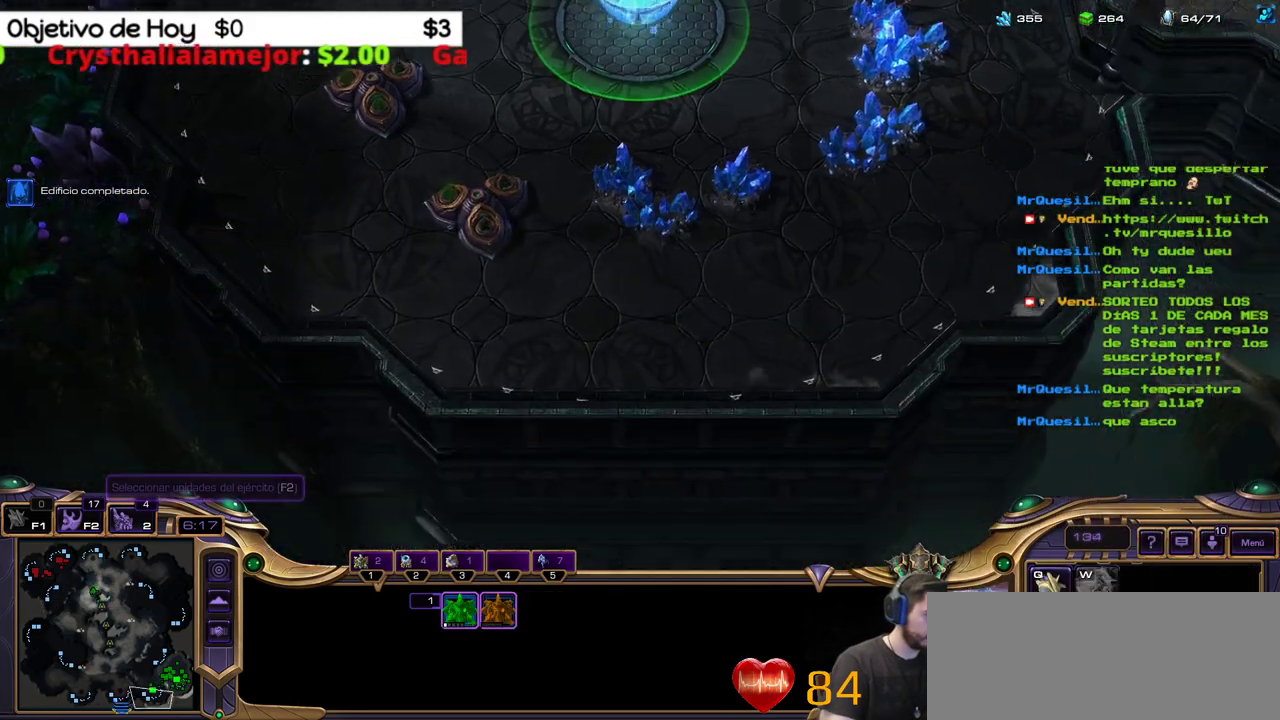
{"keys": [], "events": []}
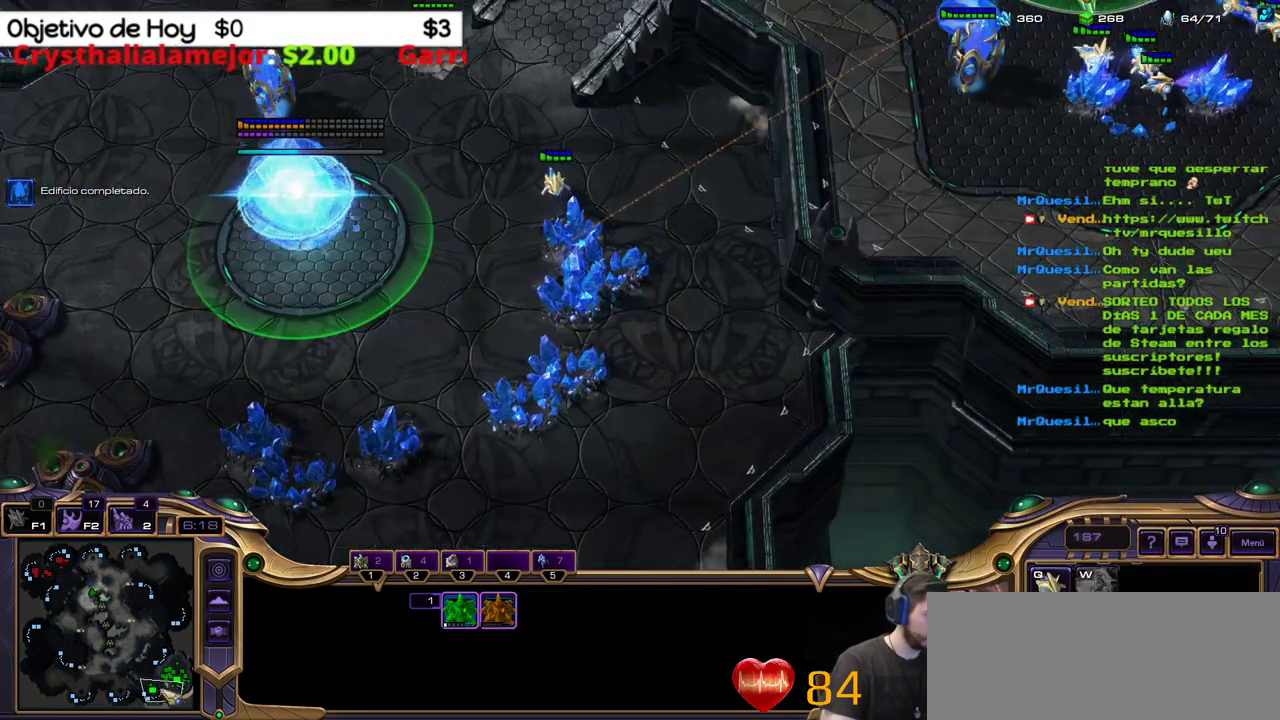
{"keys": [], "events": [[267, "1", "down"], [450, "1", "up"]]}
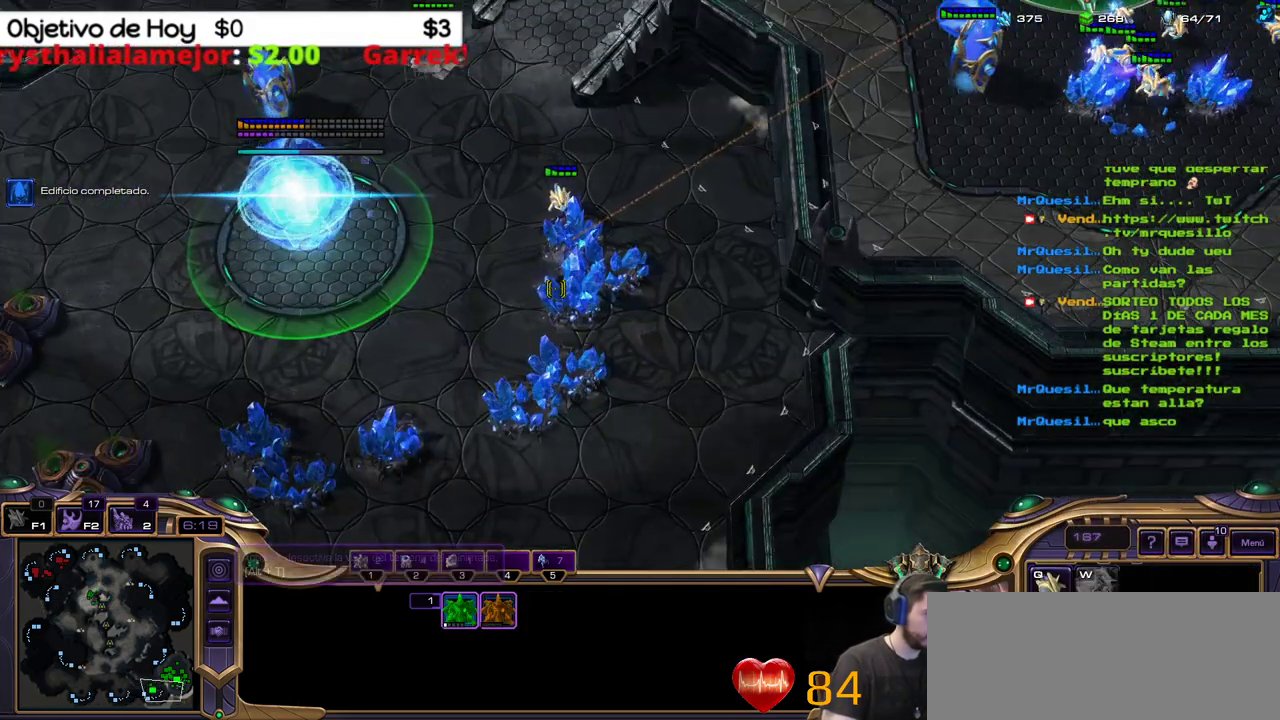
{"keys": [], "events": []}
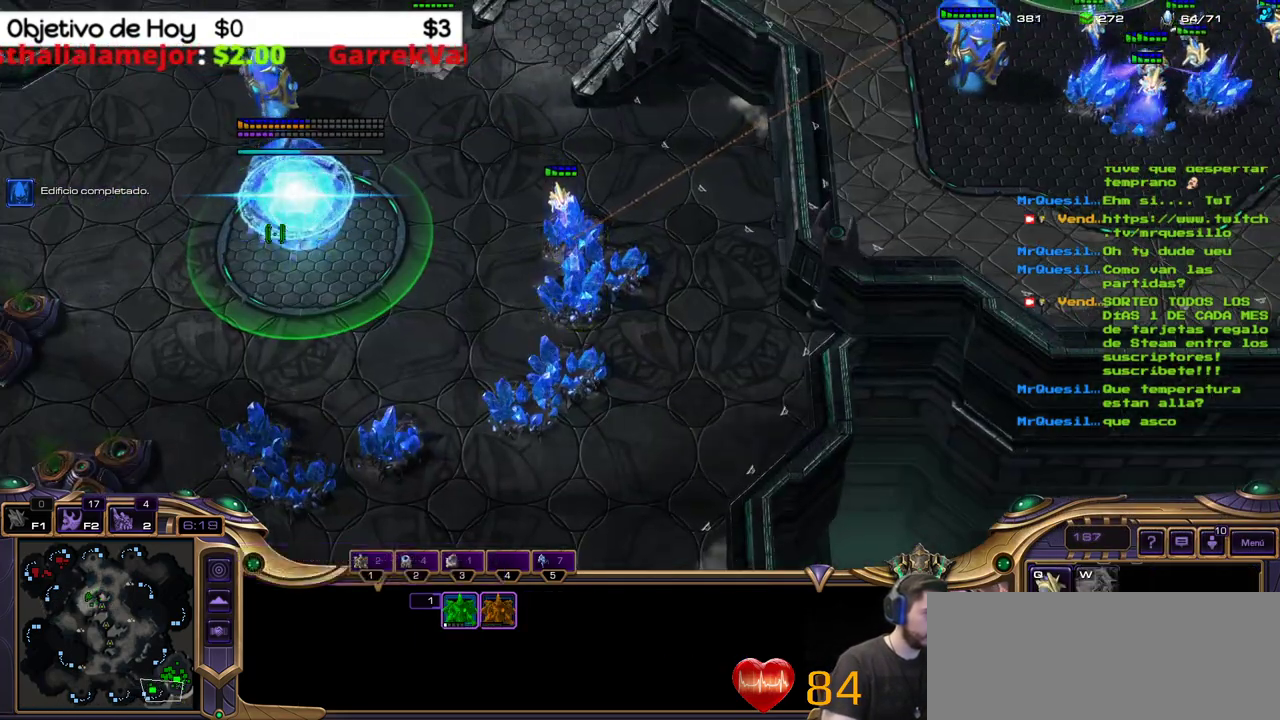
{"keys": [], "events": [[100, "shift_l", "down"], [467, "shift_l", "up"]]}
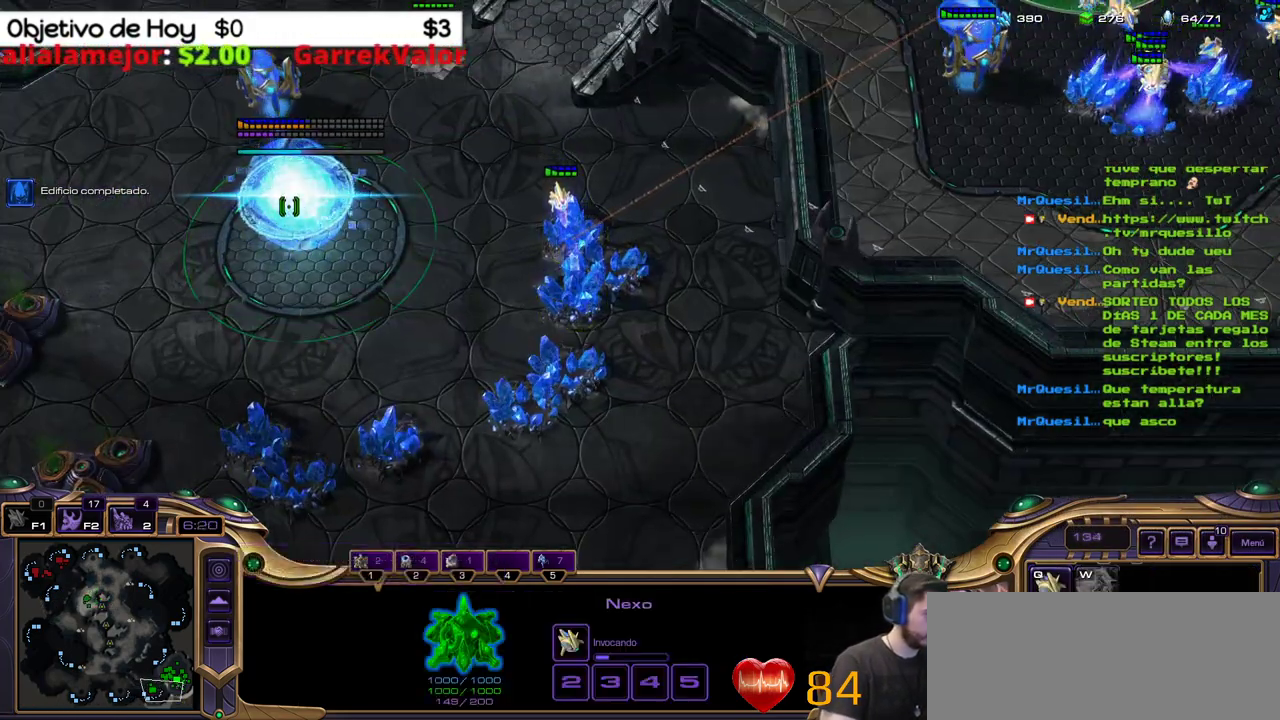
{"keys": [], "events": [[67, "ctrl_l", "down"], [350, "ctrl_l", "up"]]}
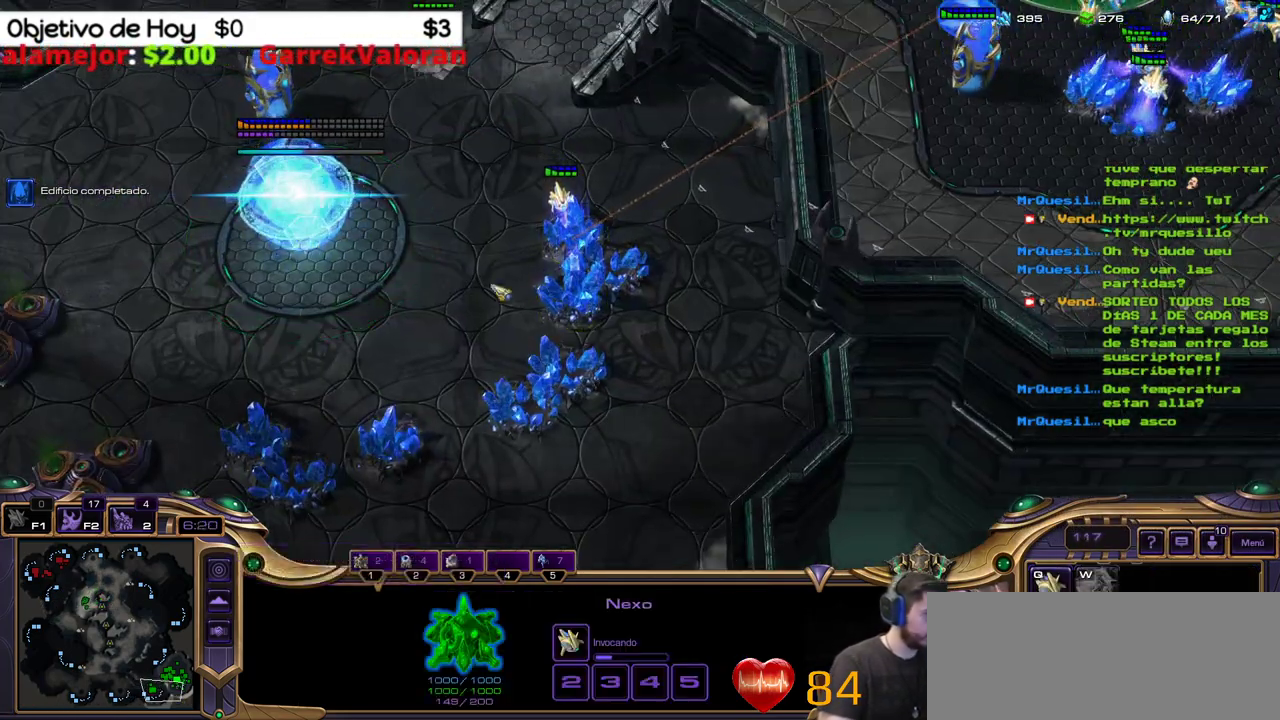
{"keys": [], "events": [[33, "1", "down"], [183, "1", "up"]]}